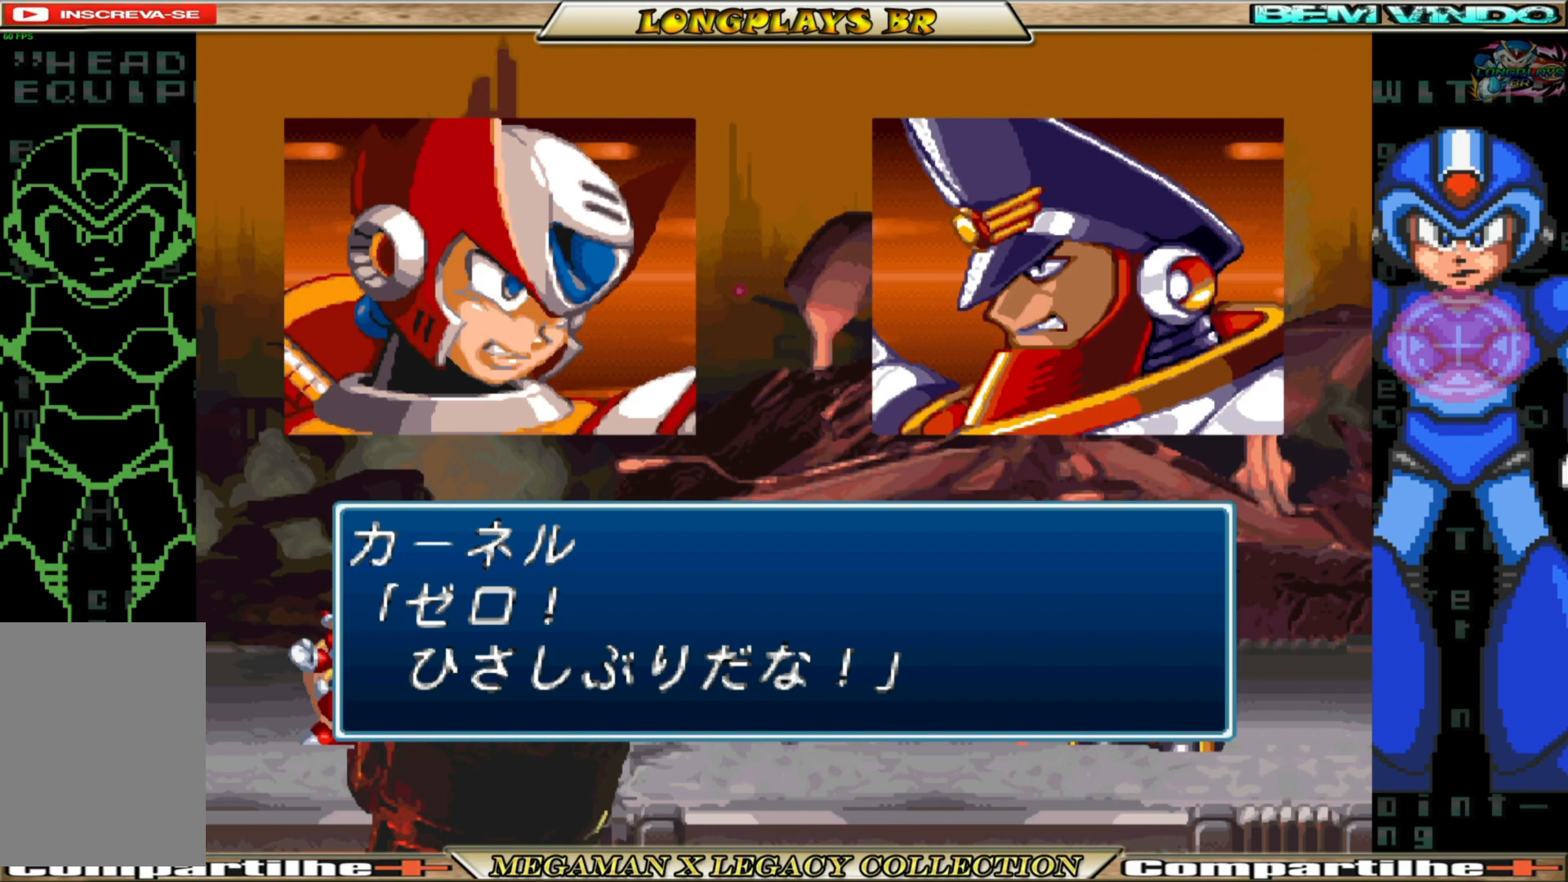
Gameplay with a controller (Xbox layout); each line is a JSON object with the inputs held at the frame after it (dt_ms = milliseconds from this image to that frame). "events" lists button and stick changes between this image and that frame as [ms after this image, input, new state], when the widget could be followed in between. Not read: L3 R3.
{"dt_ms": 500, "buttons": ["R2"], "left_stick": "center", "right_stick": "center", "events": [[133, "R1", "down"], [383, "R1", "up"], [467, "R2", "down"]]}
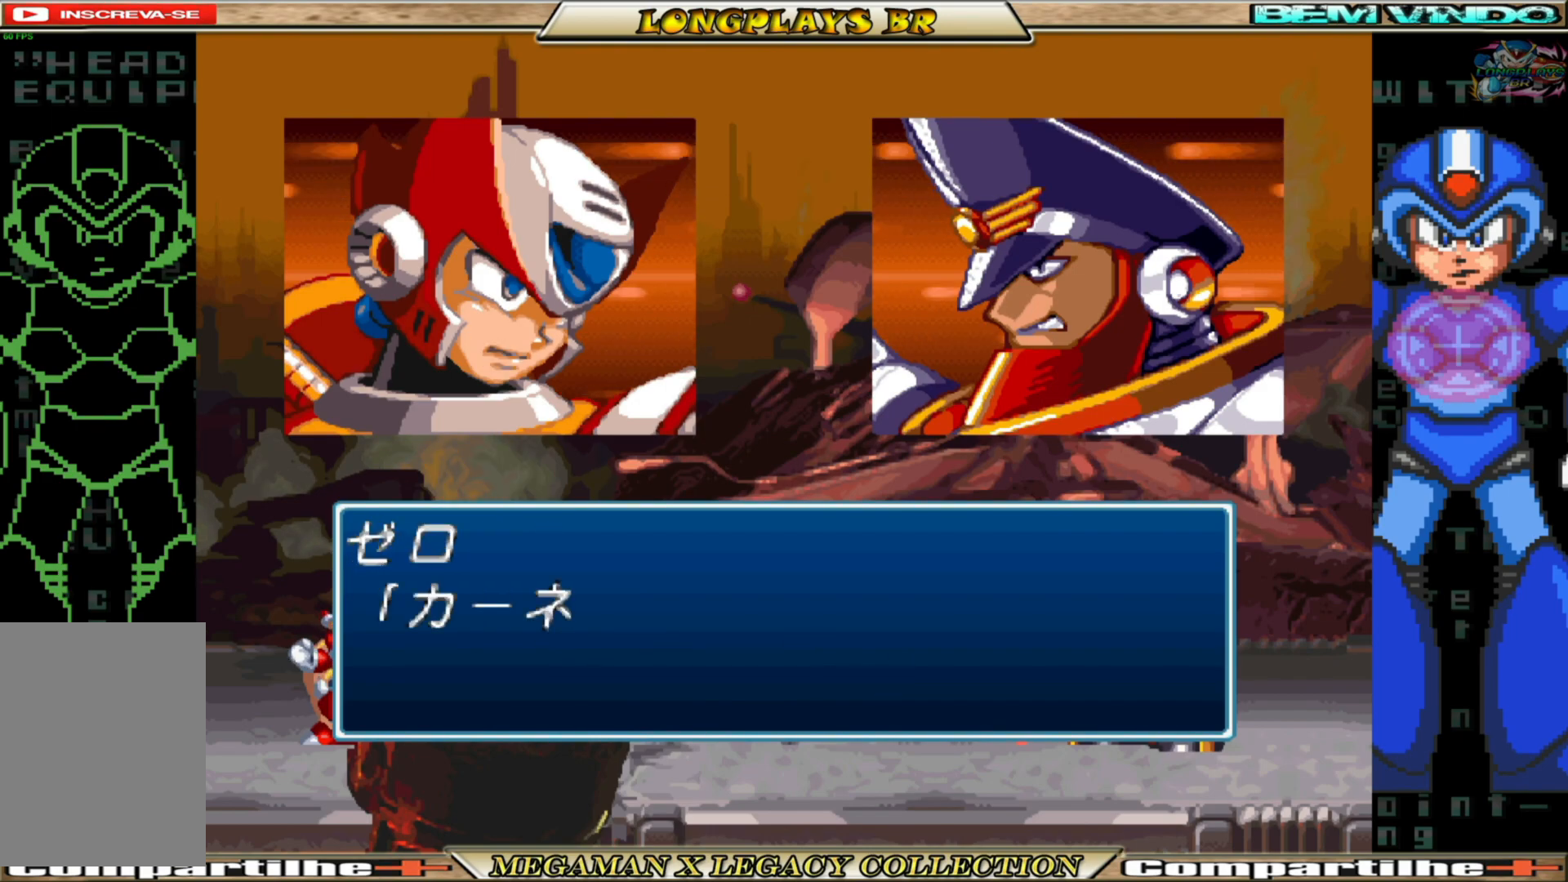
{"dt_ms": 500, "buttons": ["R1", "R2"], "left_stick": "center", "right_stick": "center", "events": [[33, "R1", "down"], [133, "R2", "up"], [250, "R2", "down"], [267, "R1", "up"], [417, "R1", "down"]]}
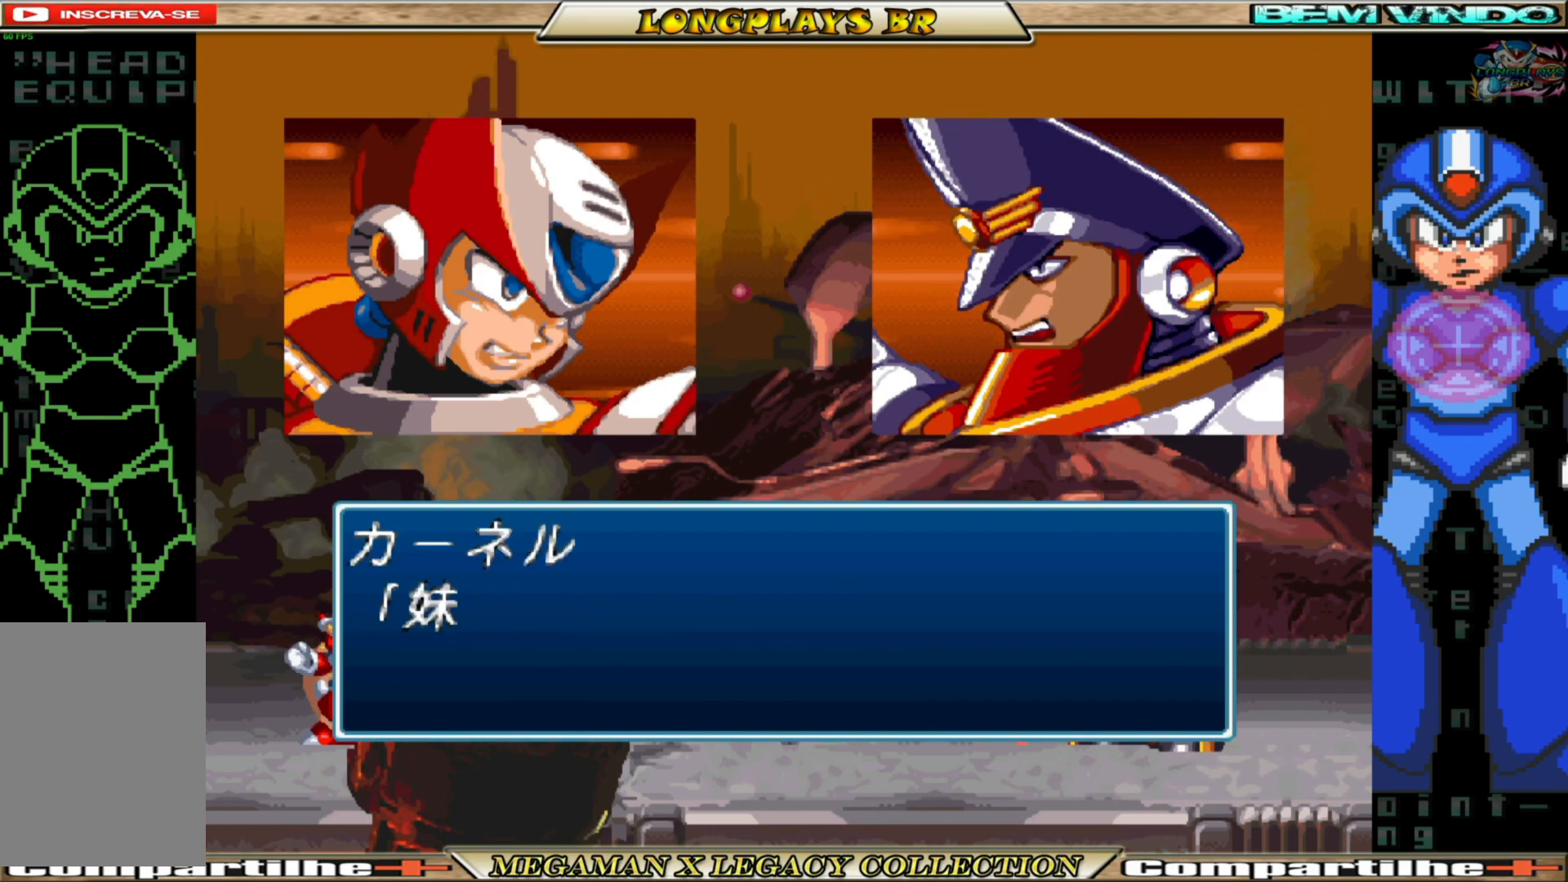
{"dt_ms": 500, "buttons": ["L1", "R1", "R2"], "left_stick": "center", "right_stick": "center"}
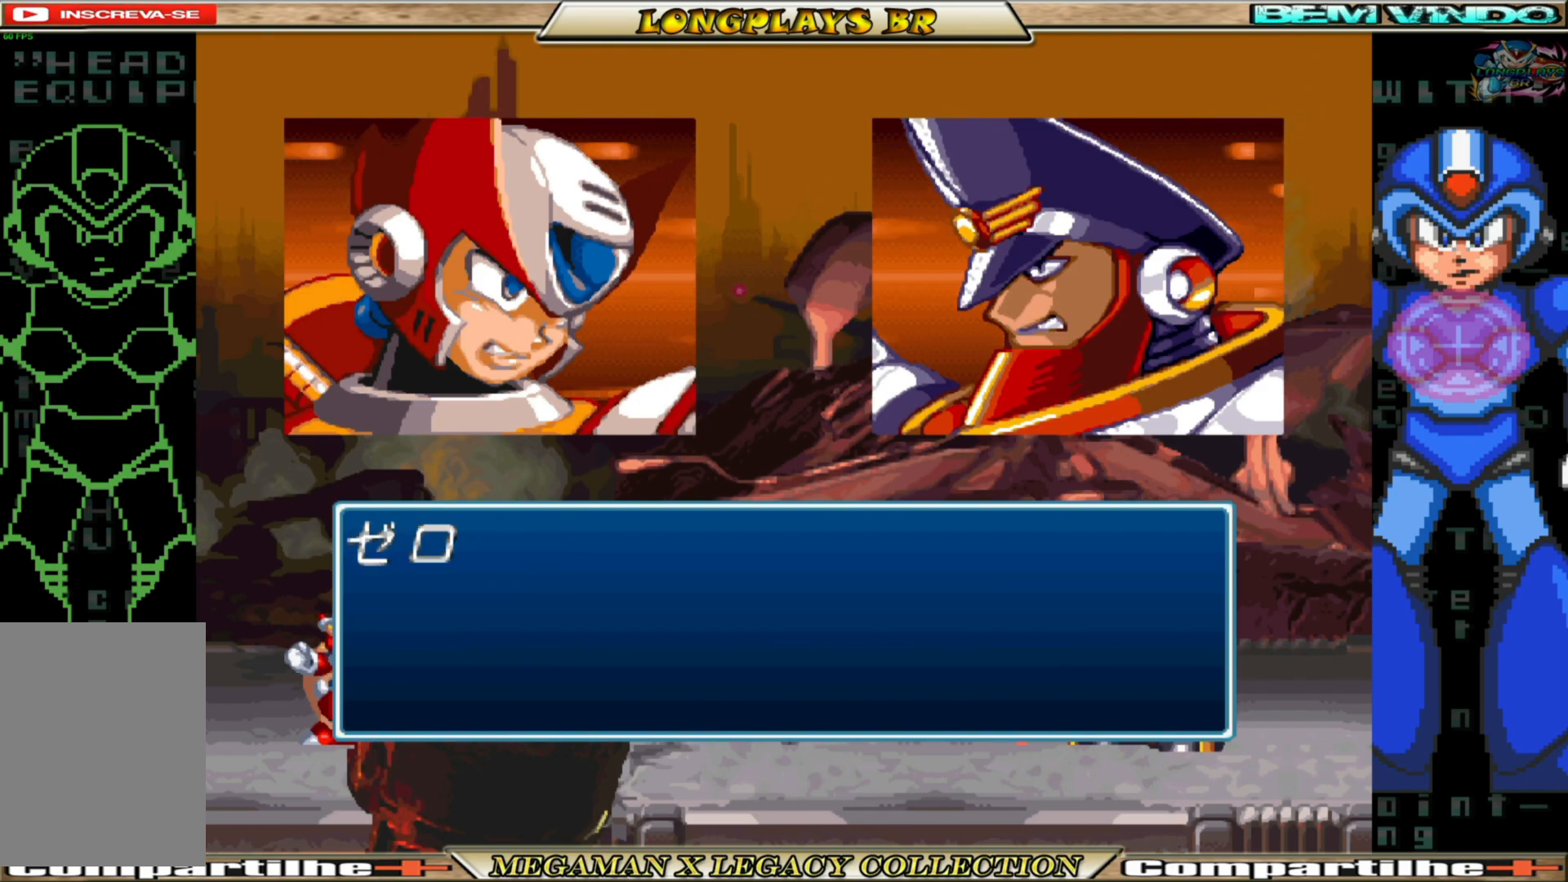
{"dt_ms": 500, "buttons": ["L2", "R2"], "left_stick": "center", "right_stick": "center", "events": [[33, "L1", "up"], [33, "R2", "up"], [100, "L1", "down"], [133, "R1", "up"], [133, "R2", "down"], [250, "L1", "up"], [250, "R1", "down"], [317, "L2", "down"], [317, "R2", "up"], [367, "L1", "down"], [383, "R2", "down"], [400, "R1", "up"], [467, "L1", "up"]]}
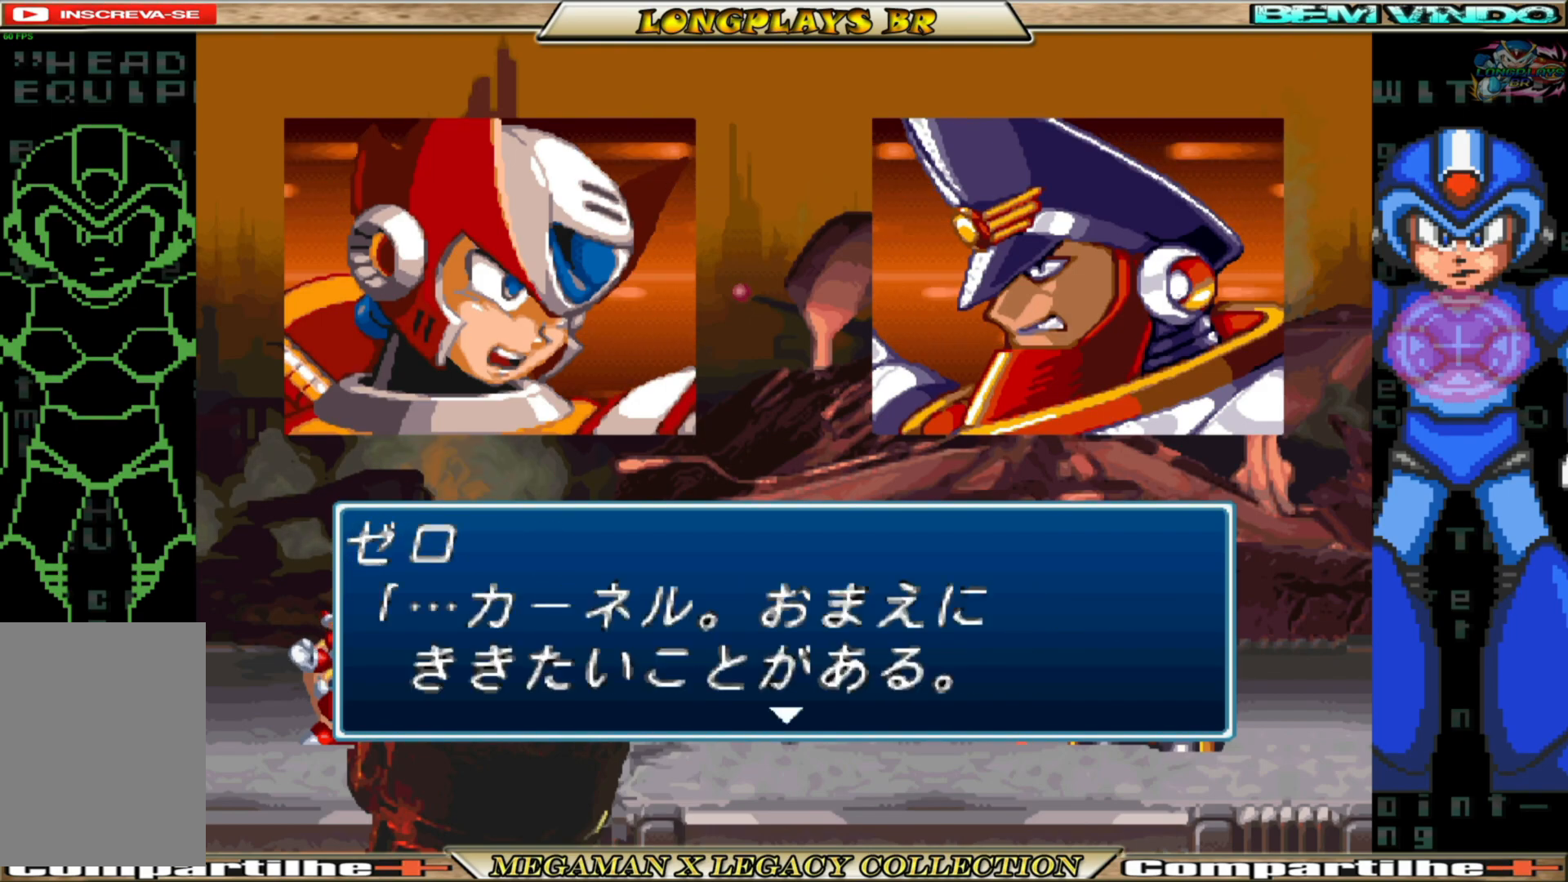
{"dt_ms": 1000, "buttons": ["L1", "L2", "R1", "R2"], "left_stick": "center", "right_stick": "center"}
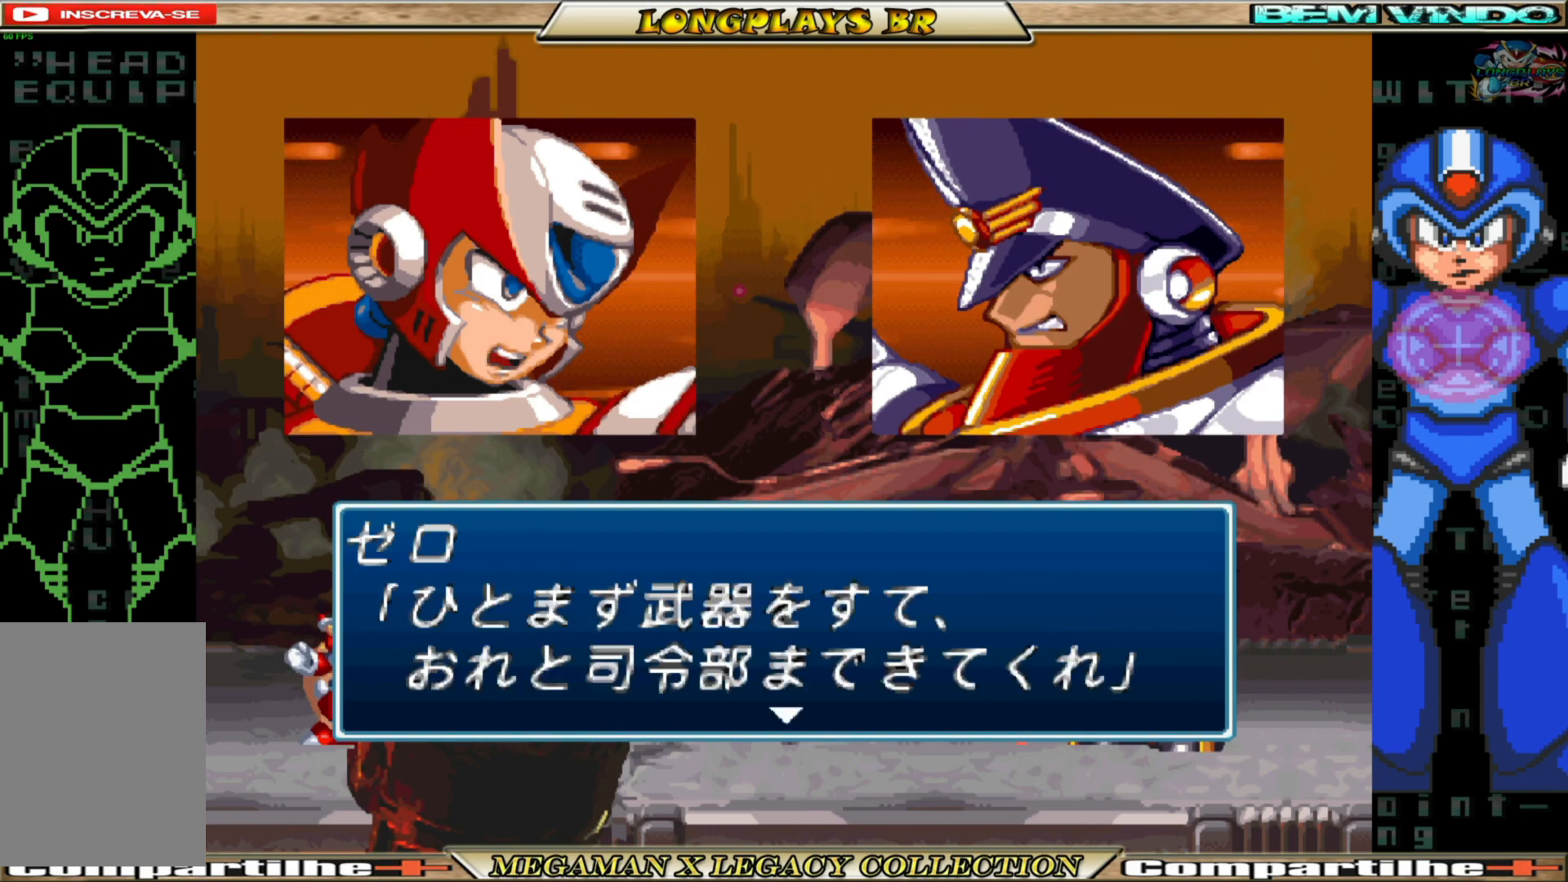
{"dt_ms": 1000, "buttons": ["L1", "R1"], "left_stick": "center", "right_stick": "center"}
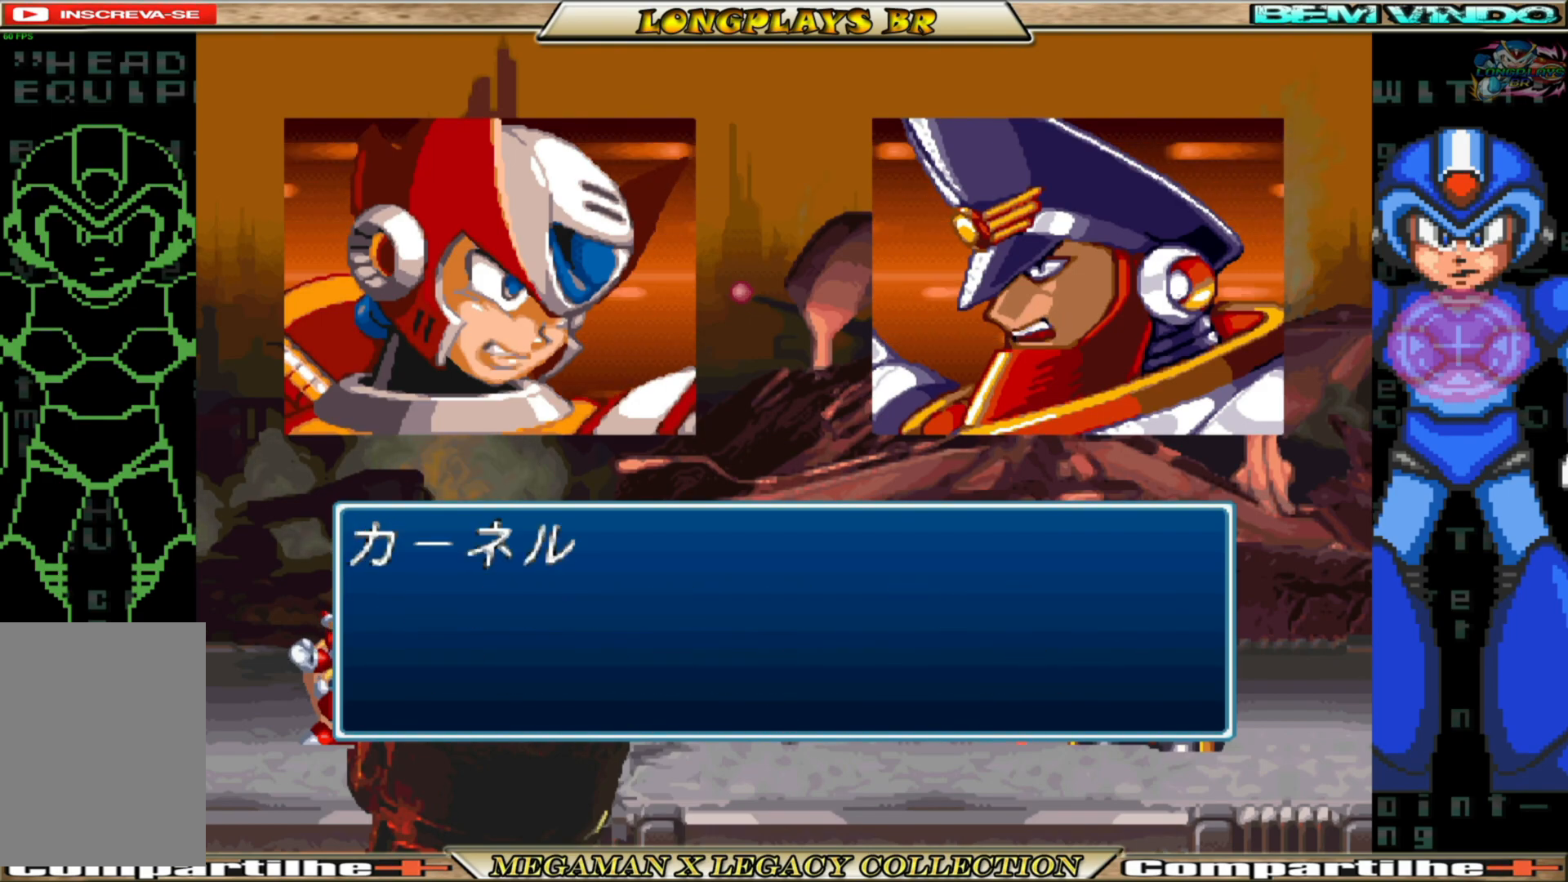
{"dt_ms": 500, "buttons": ["L1", "R1"], "left_stick": "center", "right_stick": "center", "events": [[33, "L1", "up"], [83, "L1", "down"], [83, "R1", "up"], [150, "R1", "down"], [200, "L1", "up"], [283, "L1", "down"], [283, "R1", "up"], [333, "R1", "down"], [400, "L1", "up"], [467, "R1", "up"], [483, "L1", "down"], [500, "R1", "down"]]}
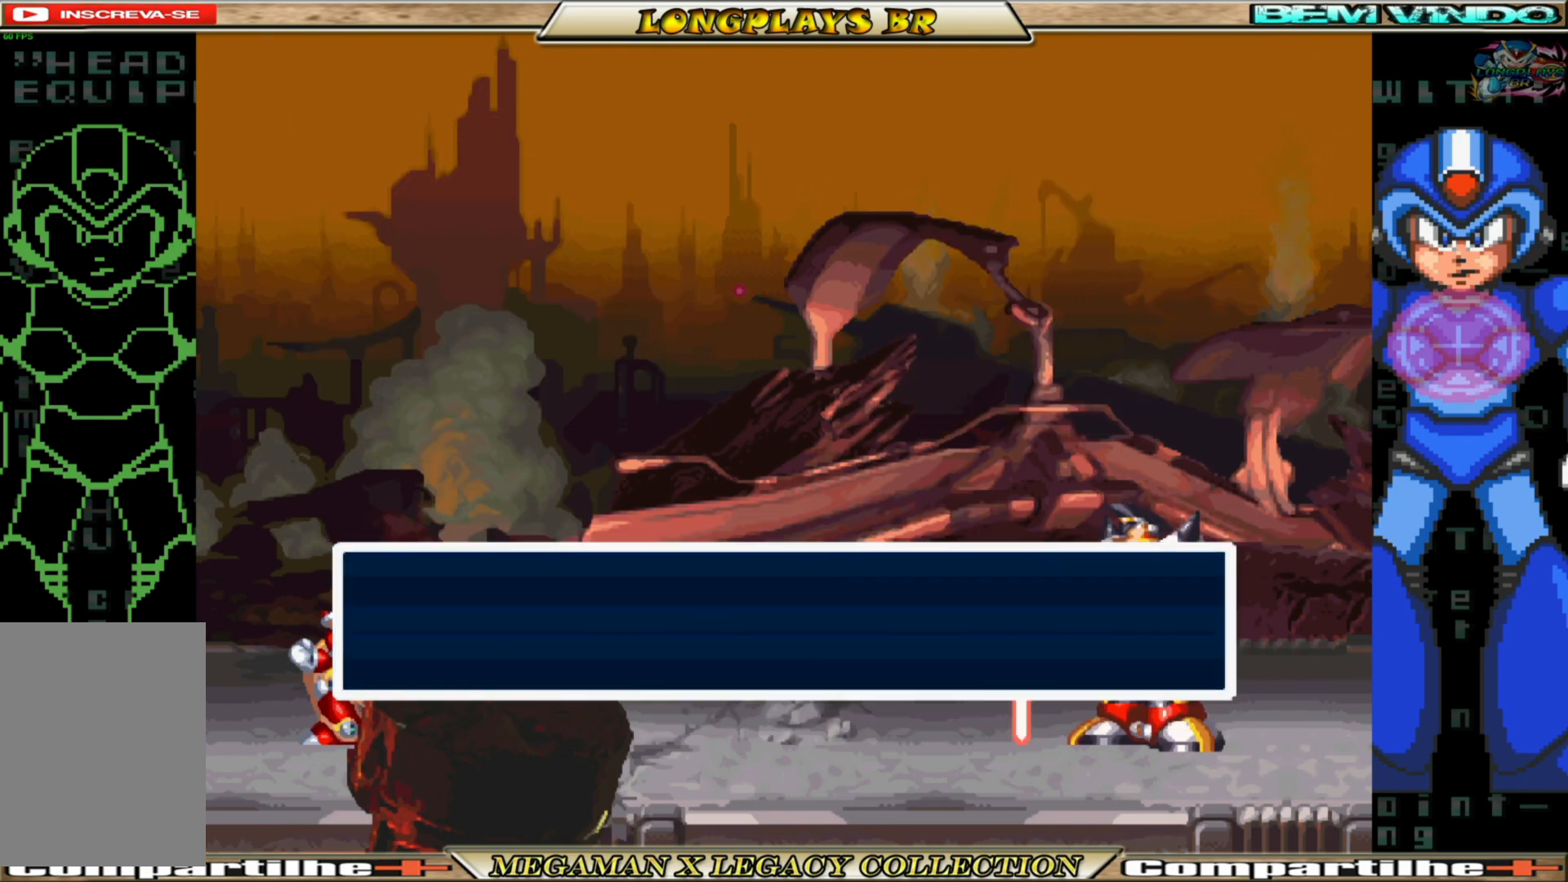
{"dt_ms": 500, "buttons": [], "left_stick": "center", "right_stick": "center", "events": [[83, "L1", "up"], [133, "R1", "up"], [150, "L1", "down"], [250, "L1", "up"]]}
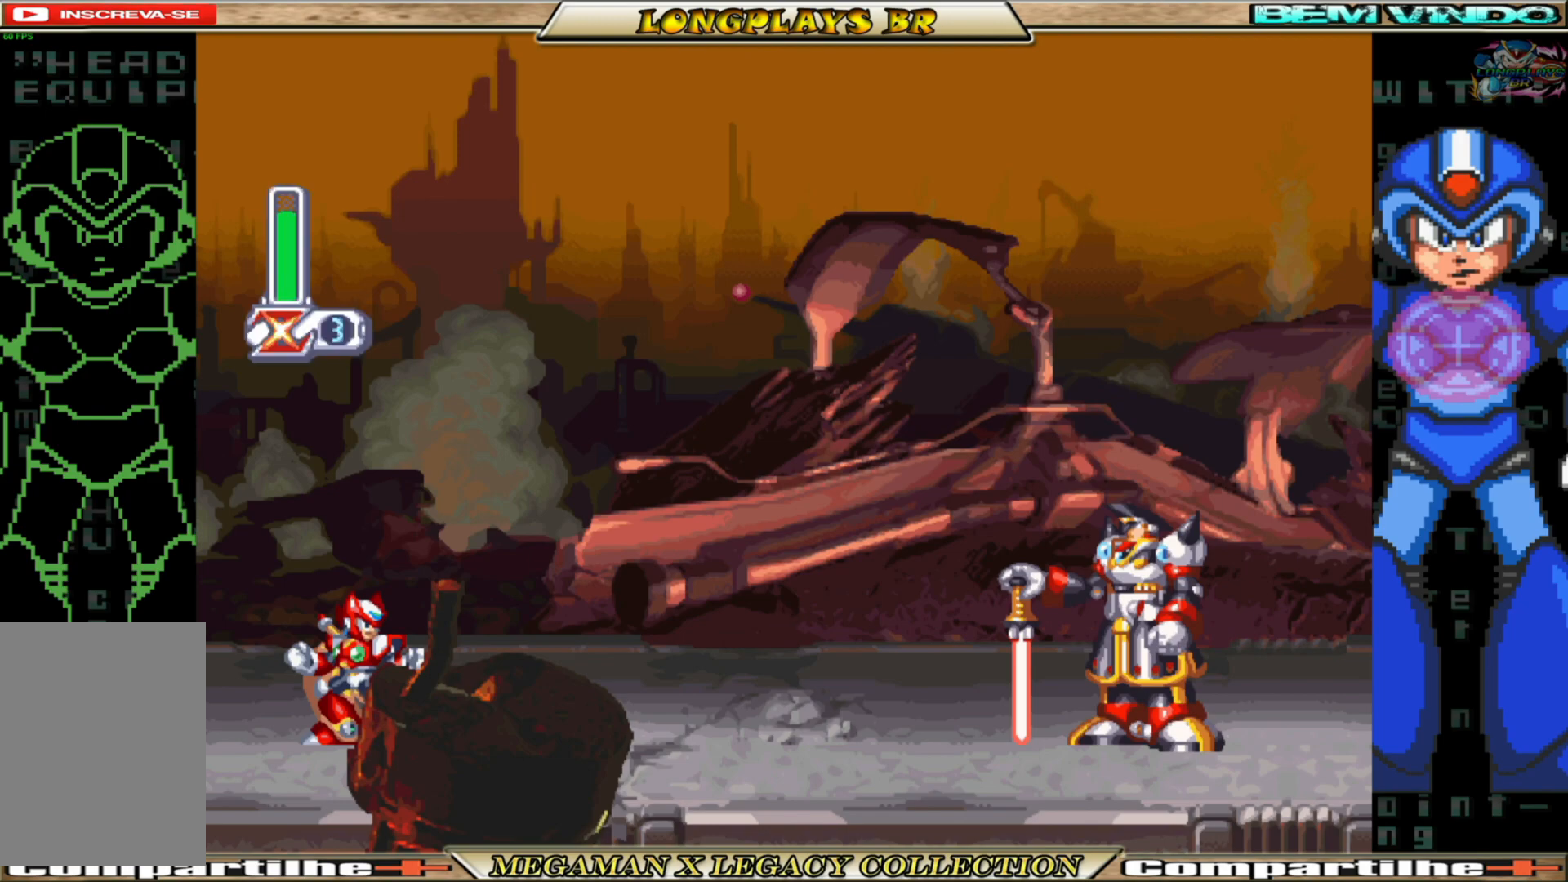
{"dt_ms": 500, "buttons": [], "left_stick": "center", "right_stick": "center", "events": []}
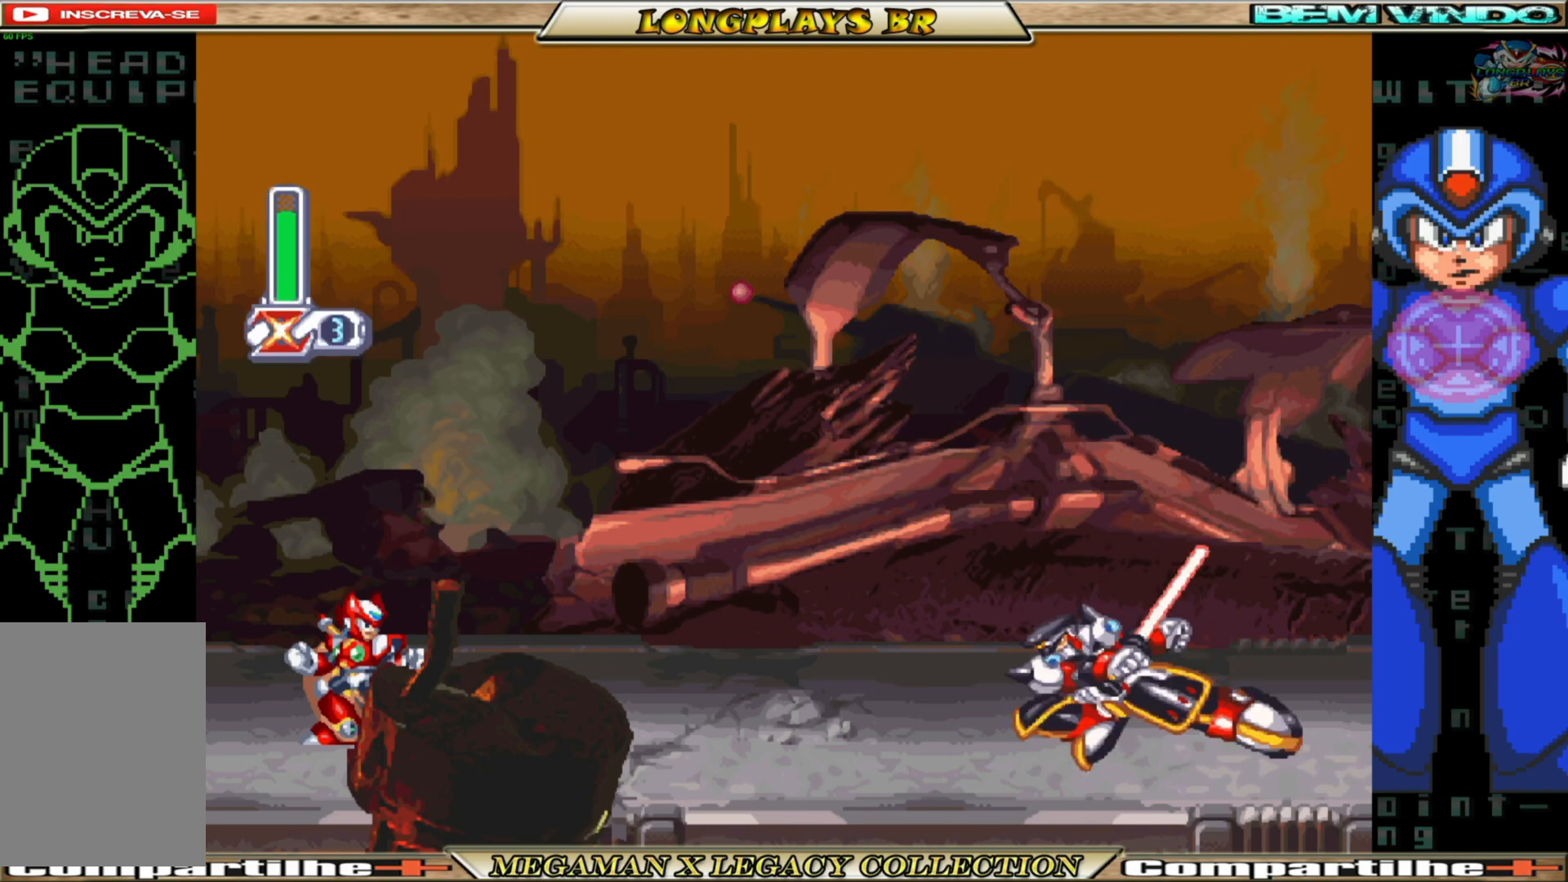
{"dt_ms": 500, "buttons": [], "left_stick": "center", "right_stick": "center", "events": []}
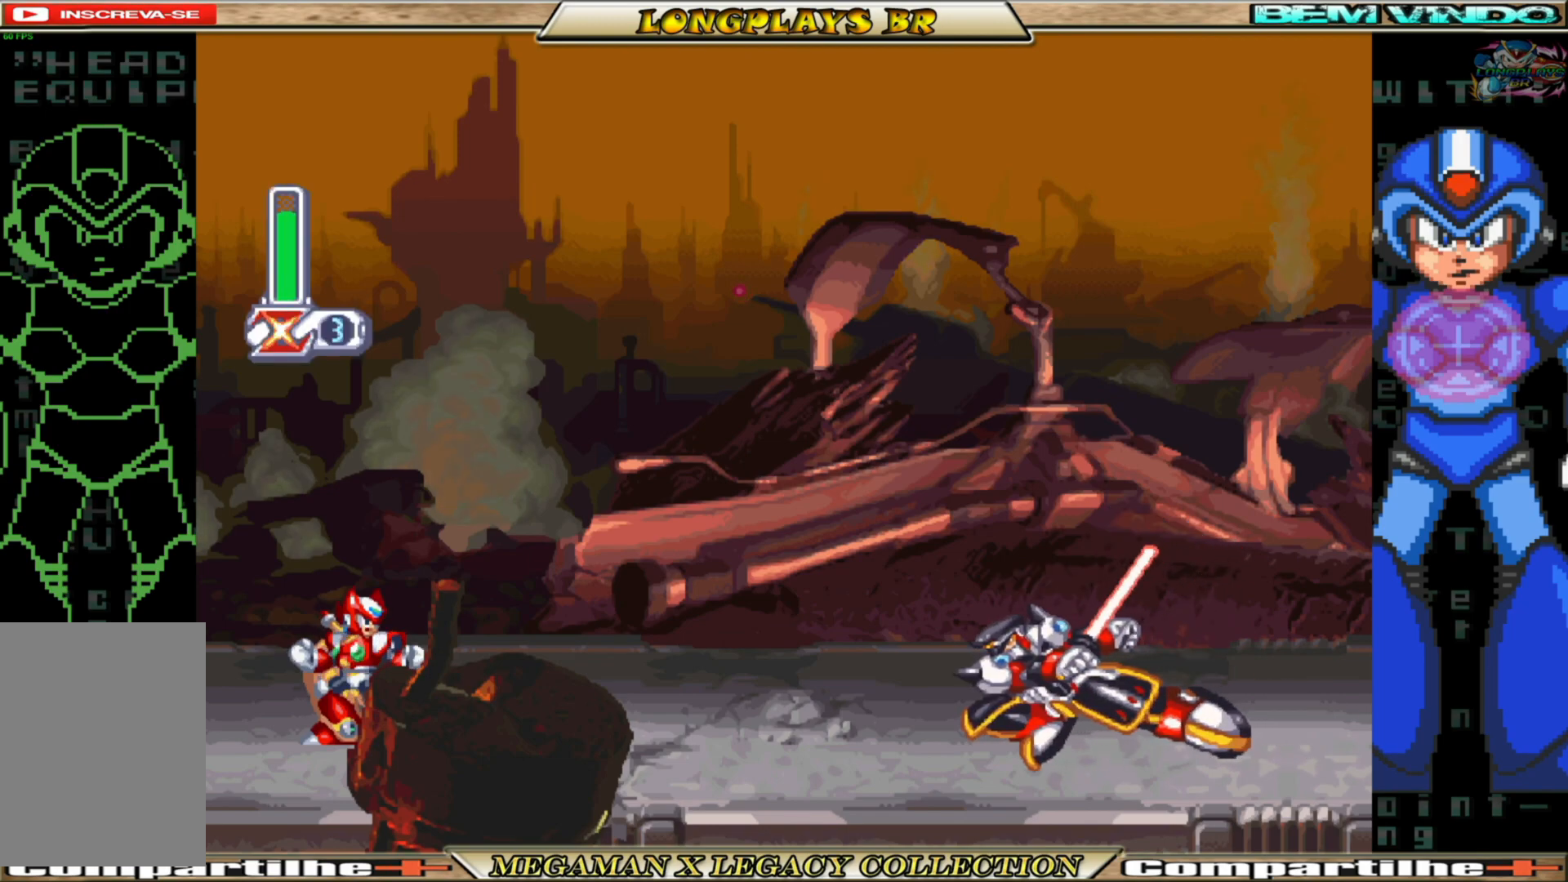
{"dt_ms": 500, "buttons": [], "left_stick": "center", "right_stick": "center", "events": []}
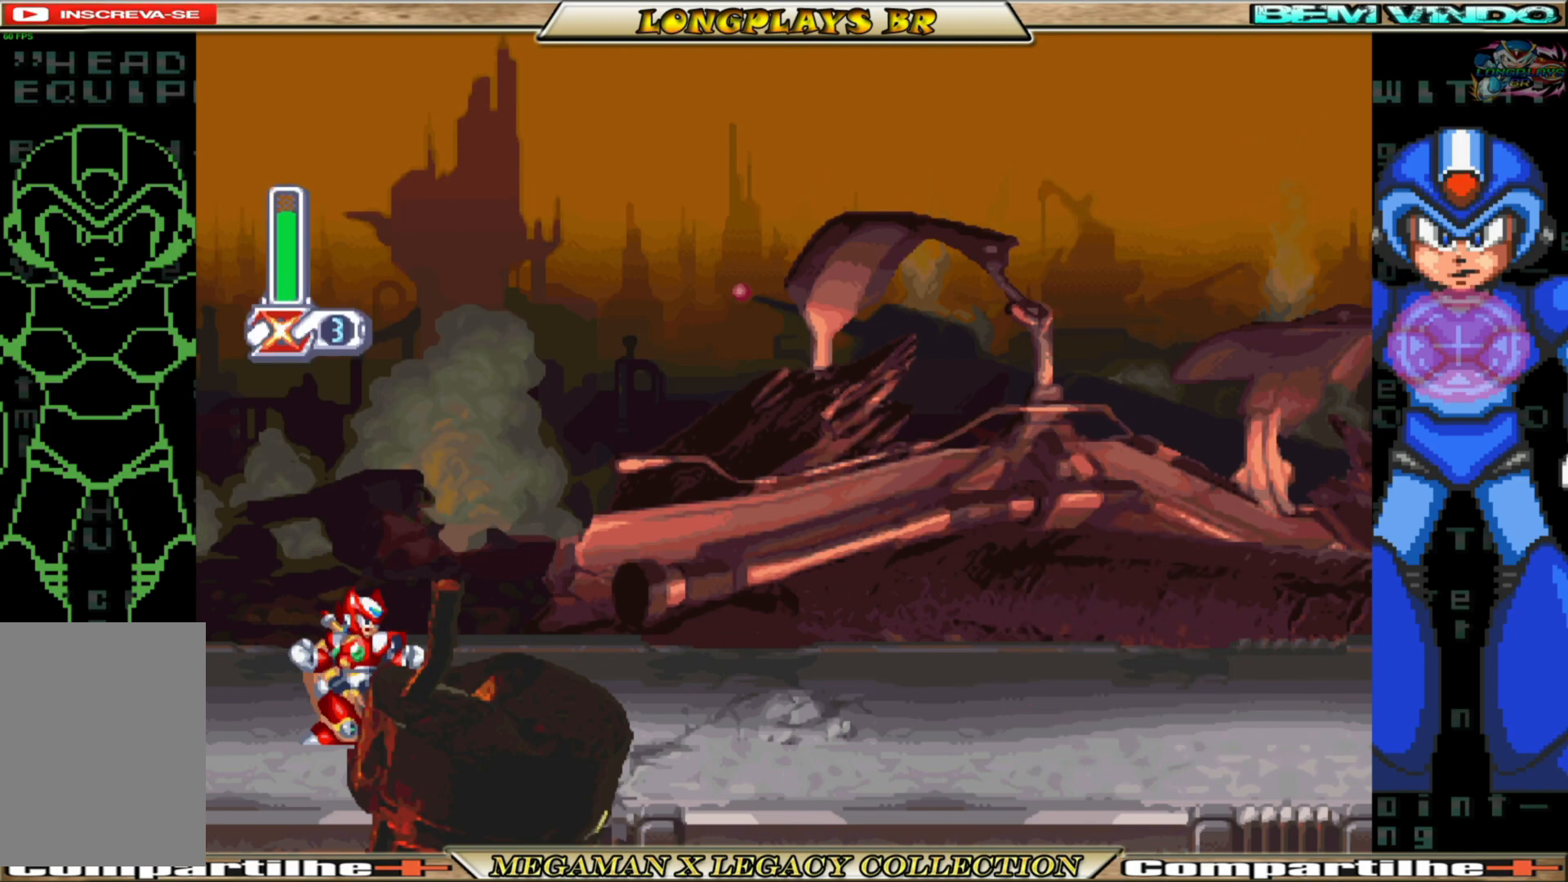
{"dt_ms": 500, "buttons": [], "left_stick": "center", "right_stick": "center", "events": []}
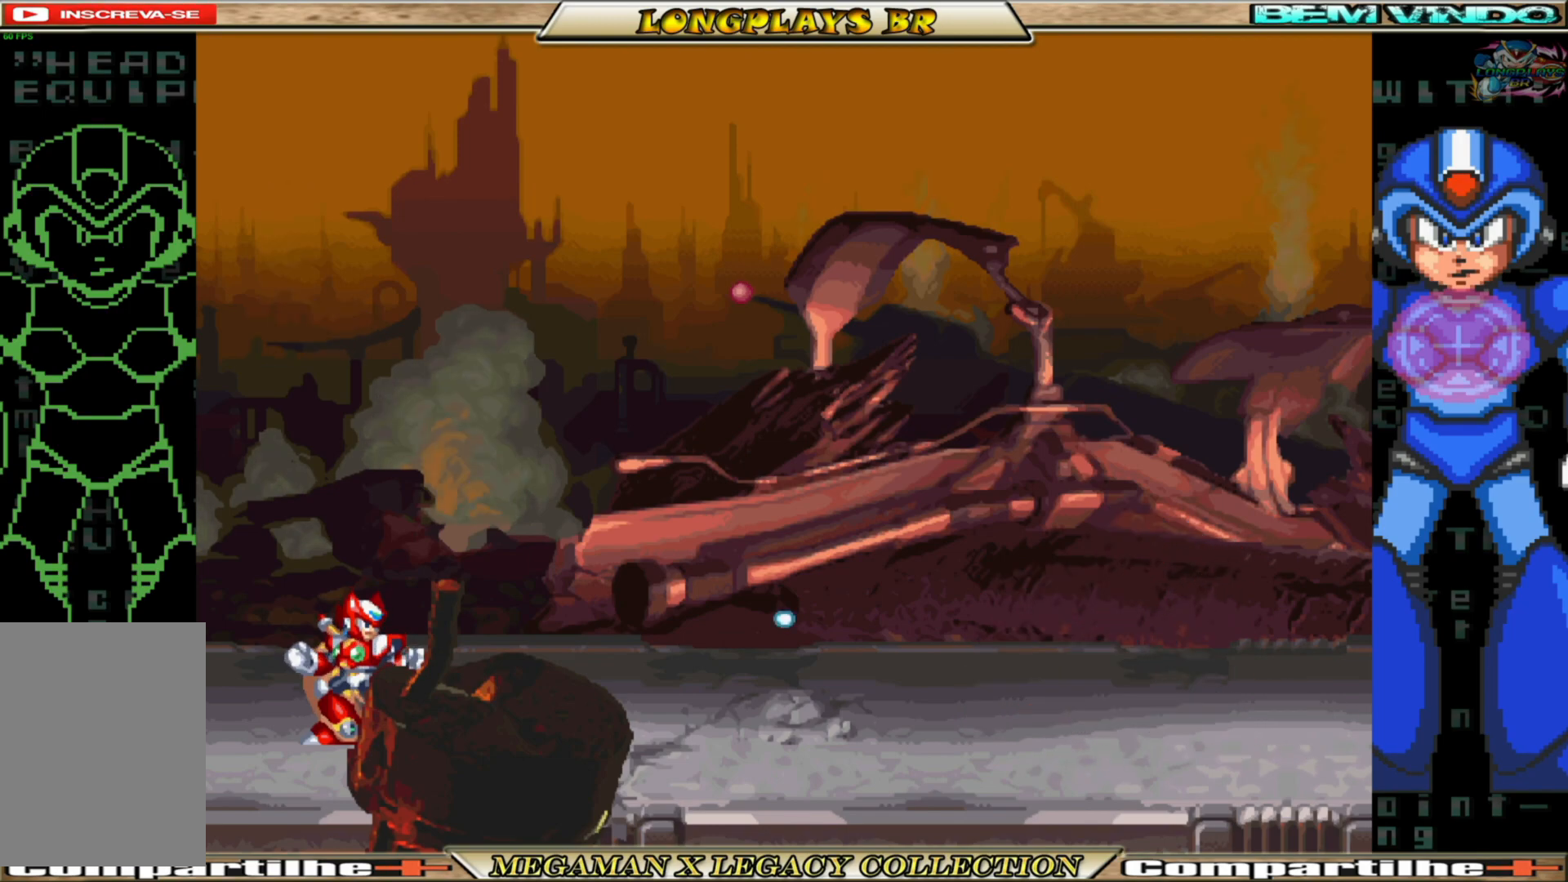
{"dt_ms": 500, "buttons": [], "left_stick": "center", "right_stick": "center", "events": []}
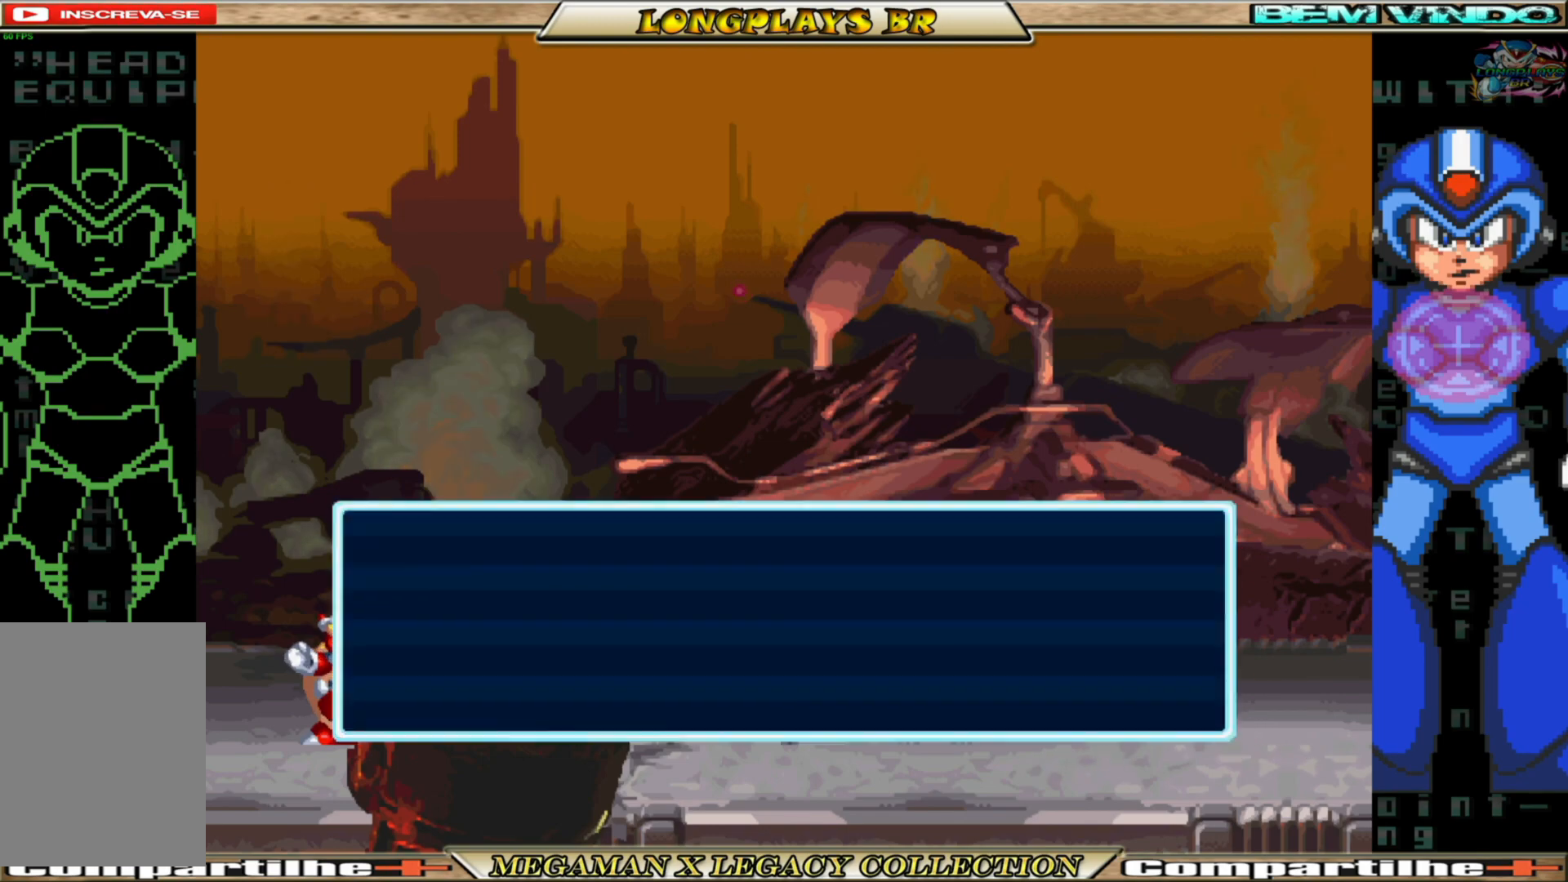
{"dt_ms": 500, "buttons": [], "left_stick": "center", "right_stick": "center", "events": [[150, "L1", "down"], [183, "R1", "down"], [250, "L1", "up"], [283, "R1", "up"], [333, "L1", "down"], [367, "R2", "down"], [400, "R1", "down"], [417, "R2", "up"], [450, "L1", "up"], [500, "R1", "up"]]}
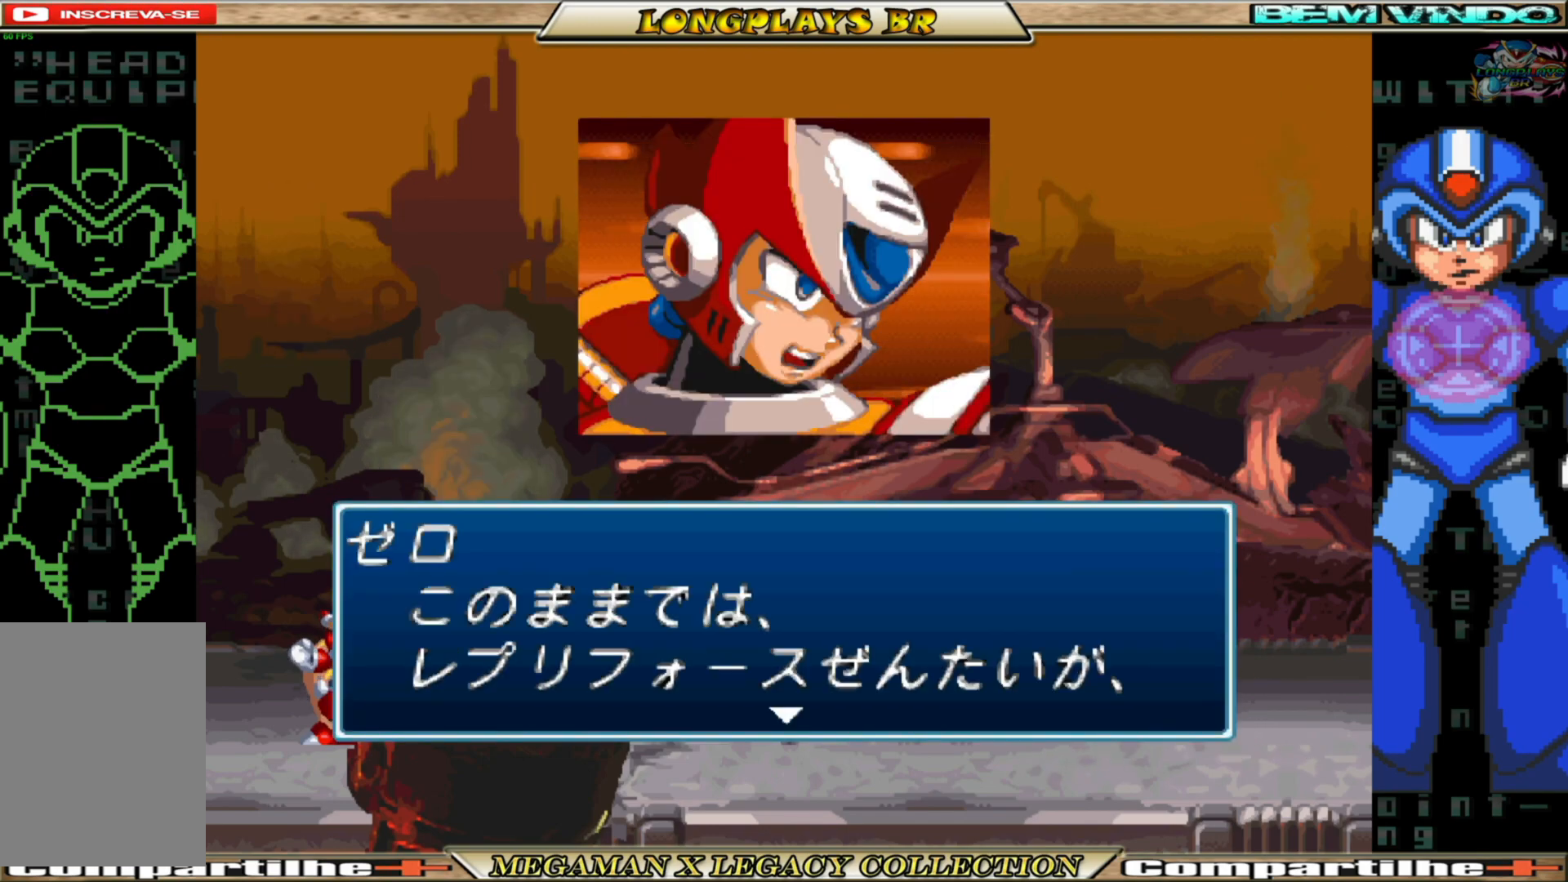
{"dt_ms": 500, "buttons": ["R1"], "left_stick": "center", "right_stick": "center"}
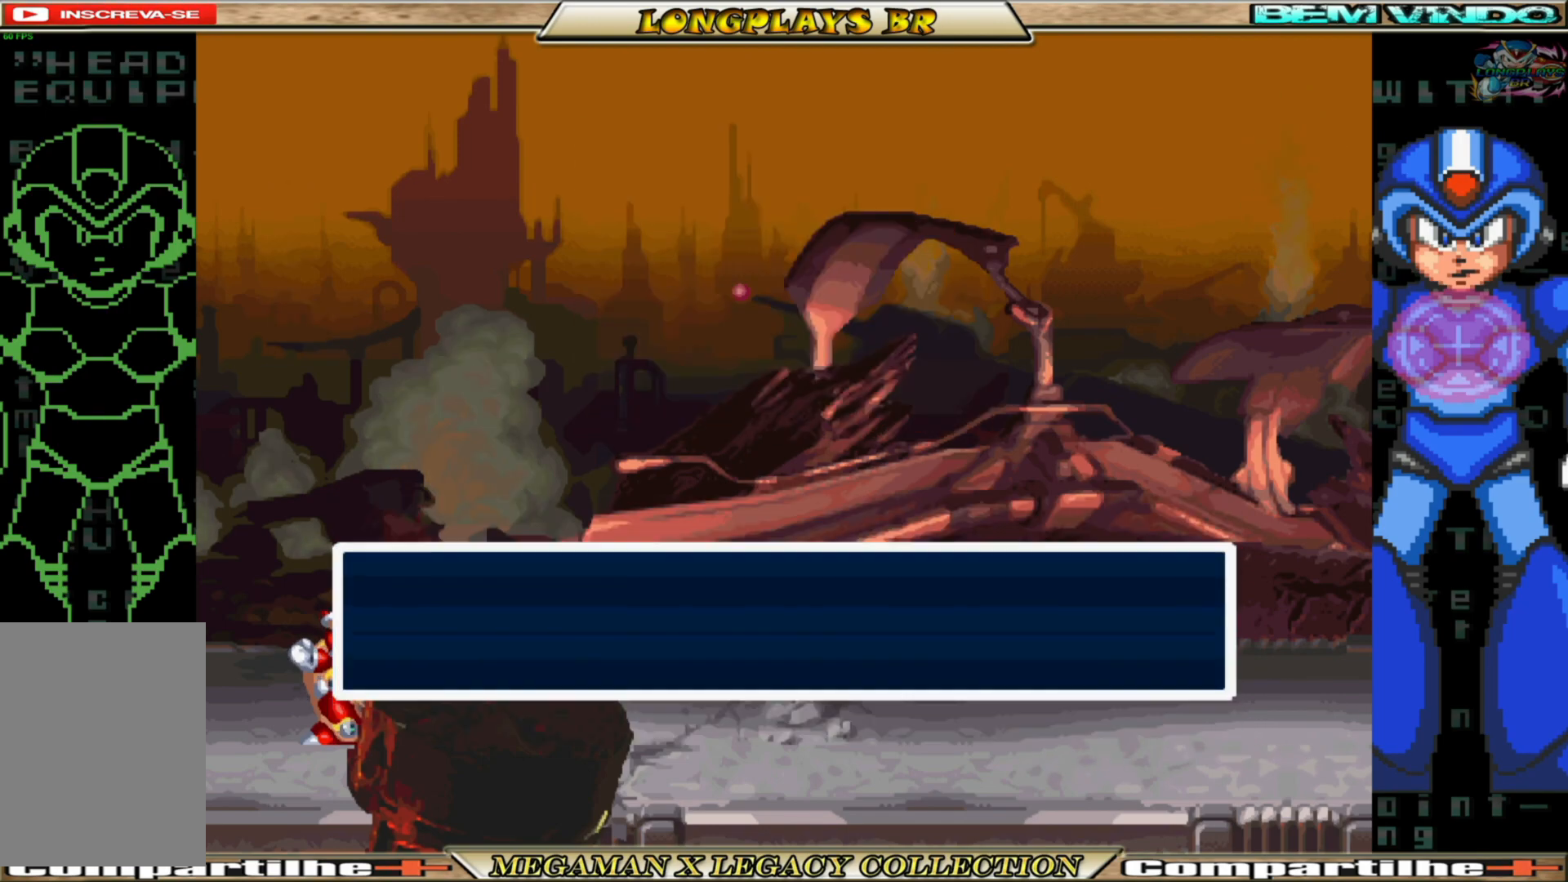
{"dt_ms": 500, "buttons": [], "left_stick": "center", "right_stick": "center", "events": [[33, "R1", "up"]]}
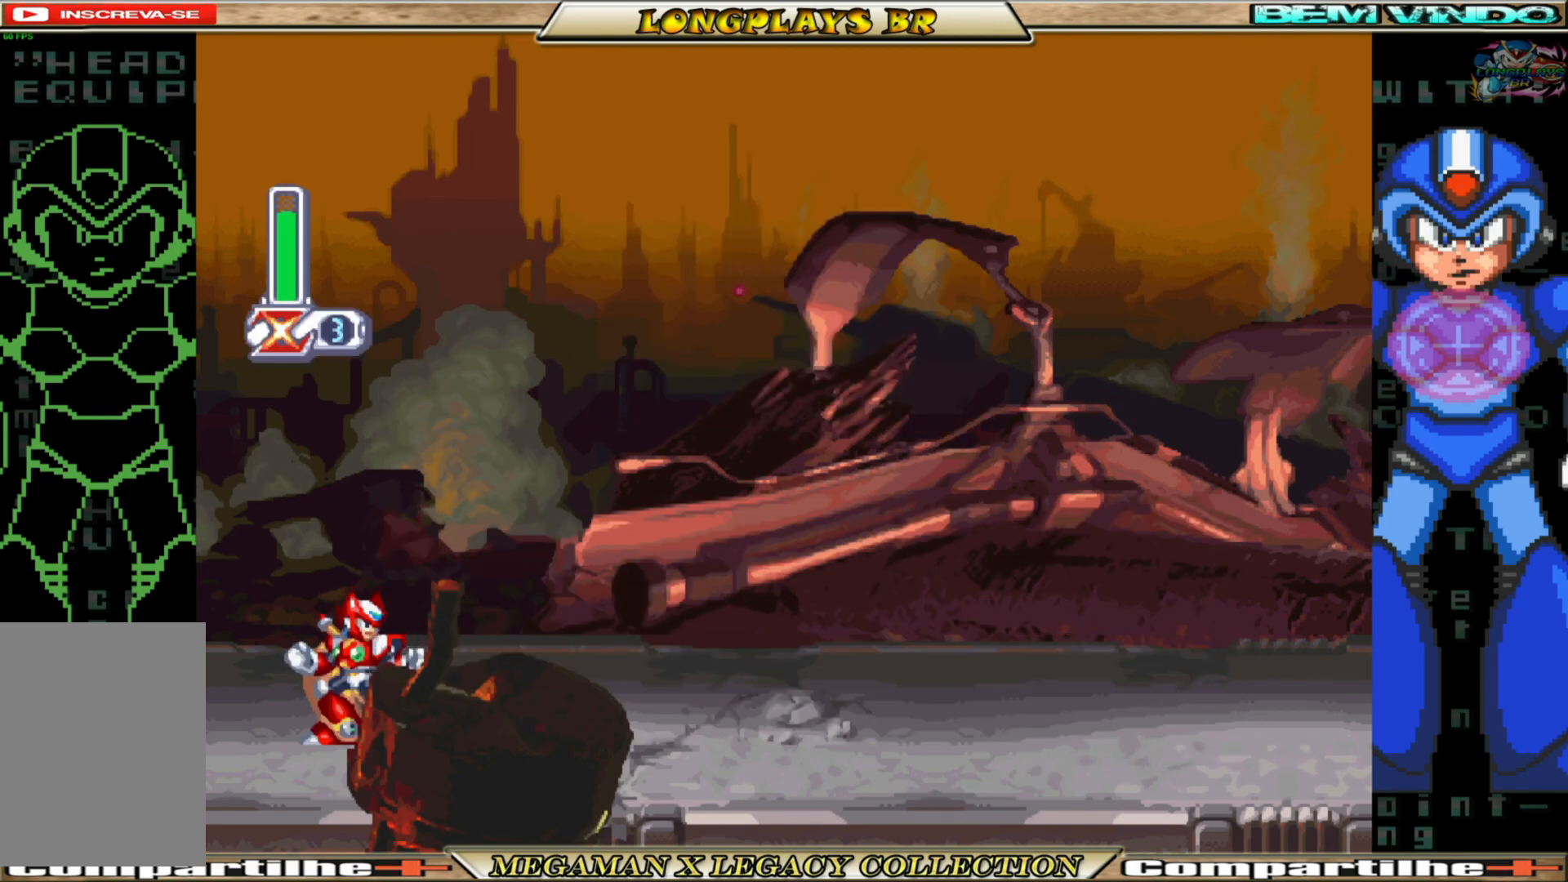
{"dt_ms": 500, "buttons": [], "left_stick": "center", "right_stick": "center", "events": []}
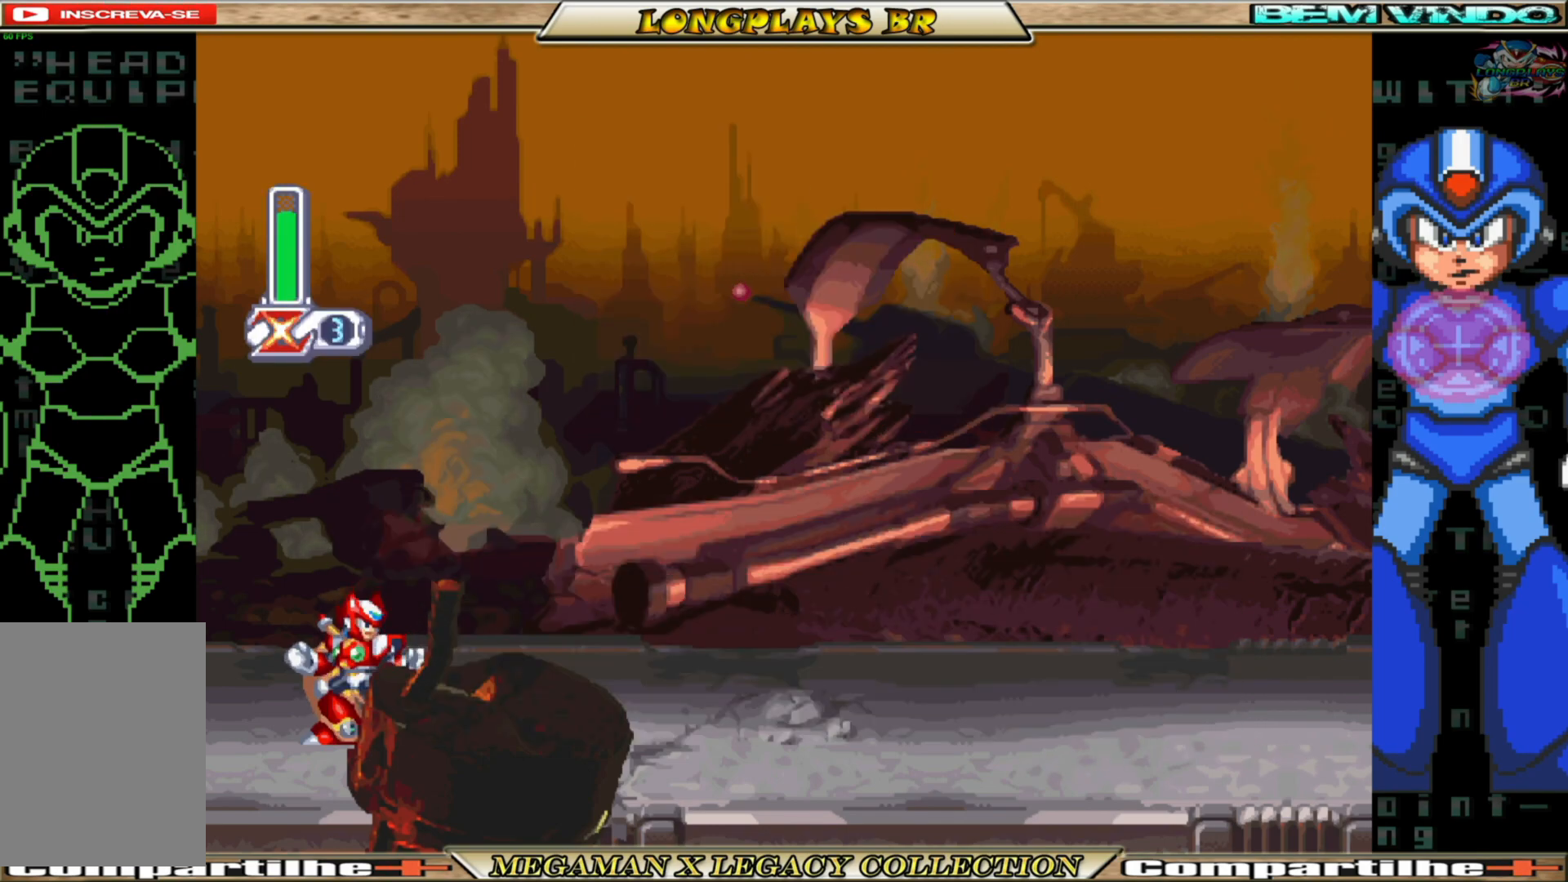
{"dt_ms": 500, "buttons": [], "left_stick": "center", "right_stick": "center", "events": []}
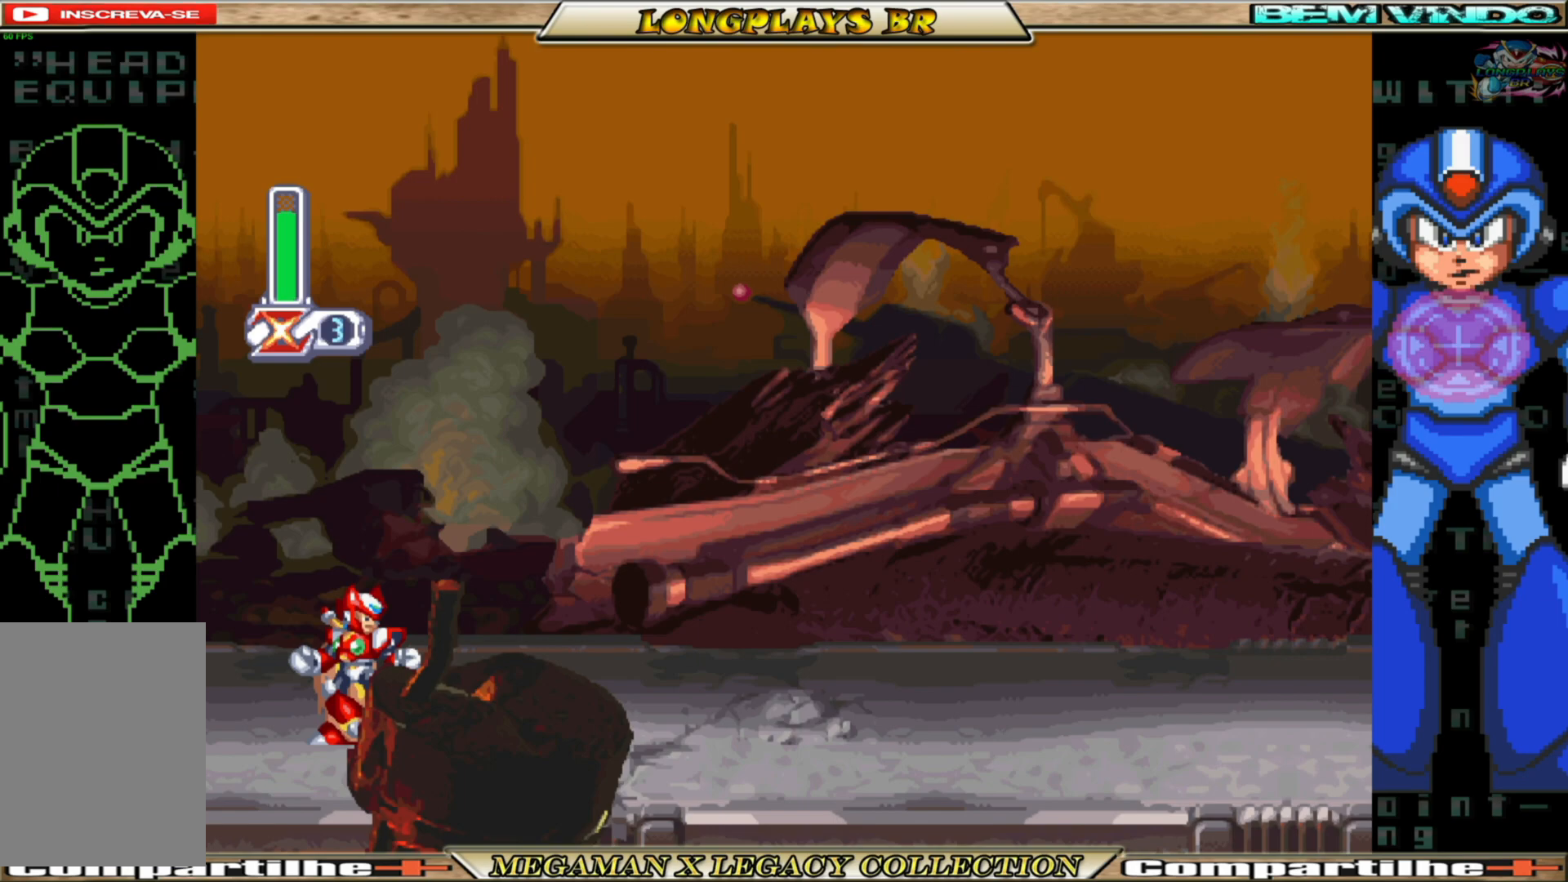
{"dt_ms": 500, "buttons": [], "left_stick": "center", "right_stick": "center", "events": []}